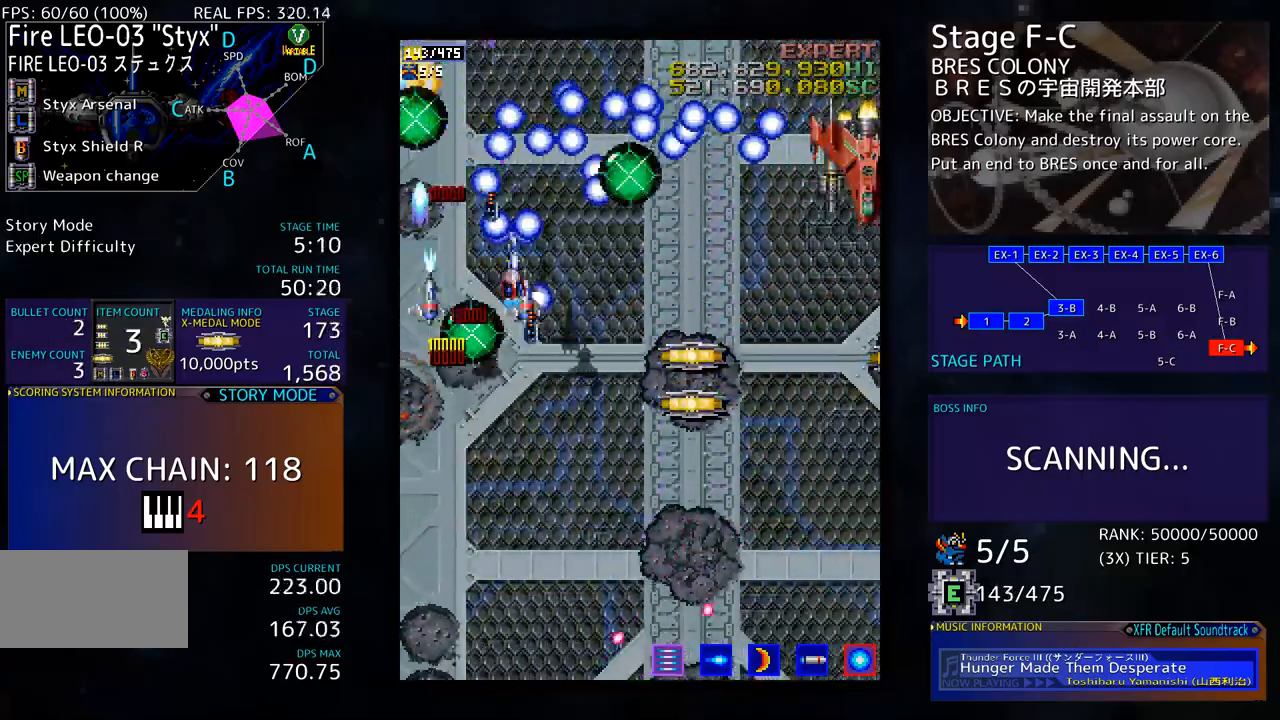
Gameplay with a controller; each line is a JSON object with the inputs held at the frame after it. "events" lists button and stick changes between this image and that frame as [ms after this image, input, new state], when the widget could be followed in between. Not read: L3 R3 other_buttons.
{"buttons": ["DPAD_DOWN", "DPAD_RIGHT"], "events": [[317, "DPAD_DOWN", "up"], [401, "DPAD_DOWN", "down"]]}
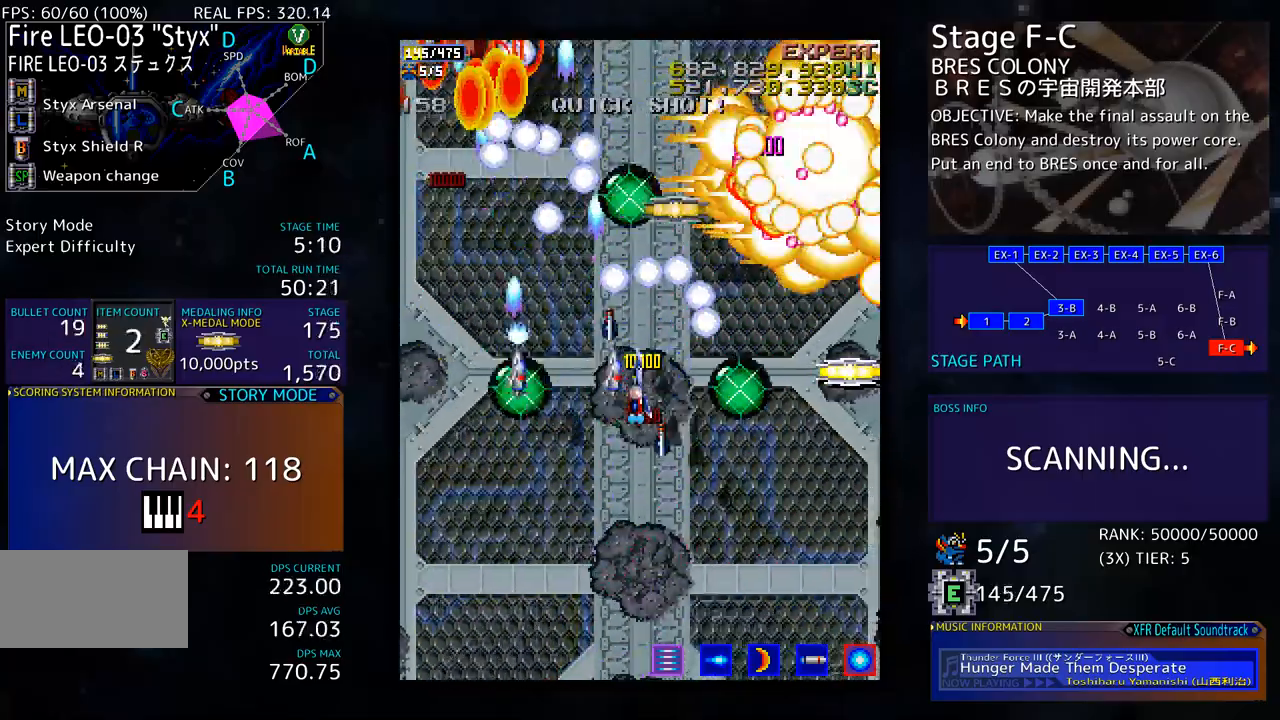
{"buttons": ["DPAD_DOWN", "DPAD_RIGHT"], "events": []}
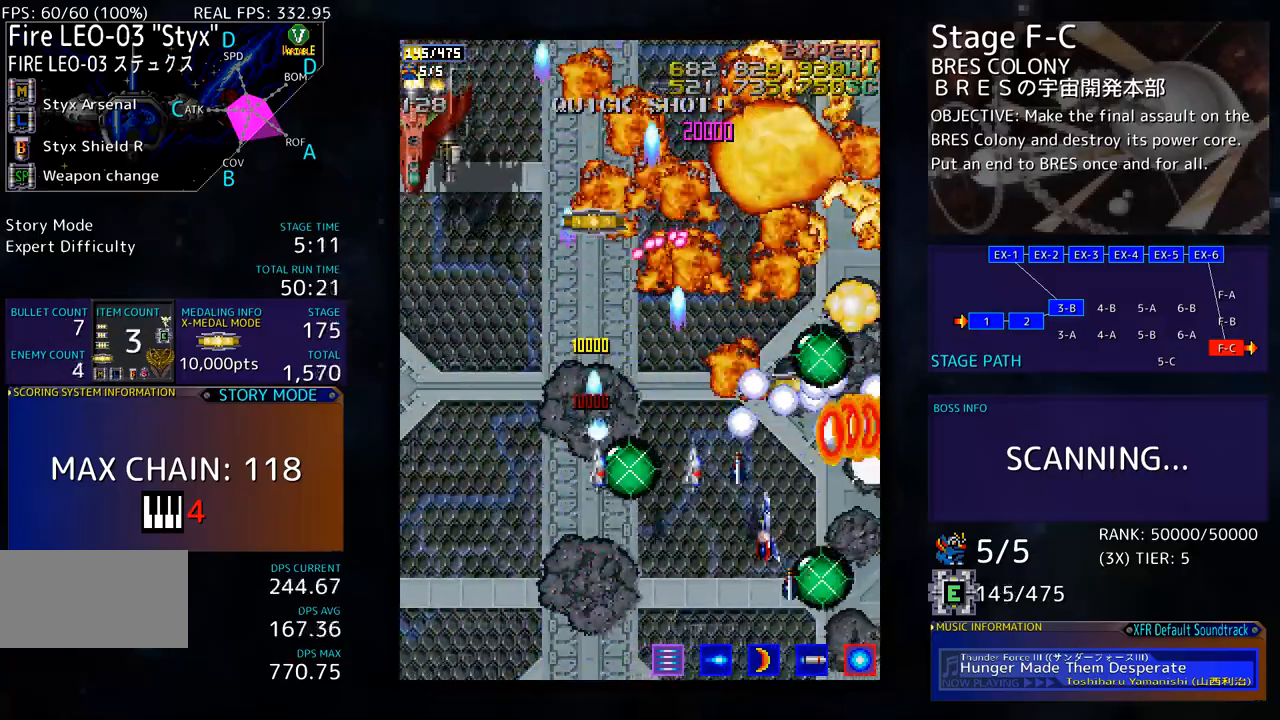
{"buttons": ["DPAD_LEFT"], "events": [[67, "DPAD_DOWN", "up"], [201, "DPAD_DOWN", "down"], [234, "DPAD_DOWN", "up"], [284, "DPAD_UP", "down"], [301, "DPAD_RIGHT", "up"], [335, "DPAD_LEFT", "down"], [385, "DPAD_UP", "up"]]}
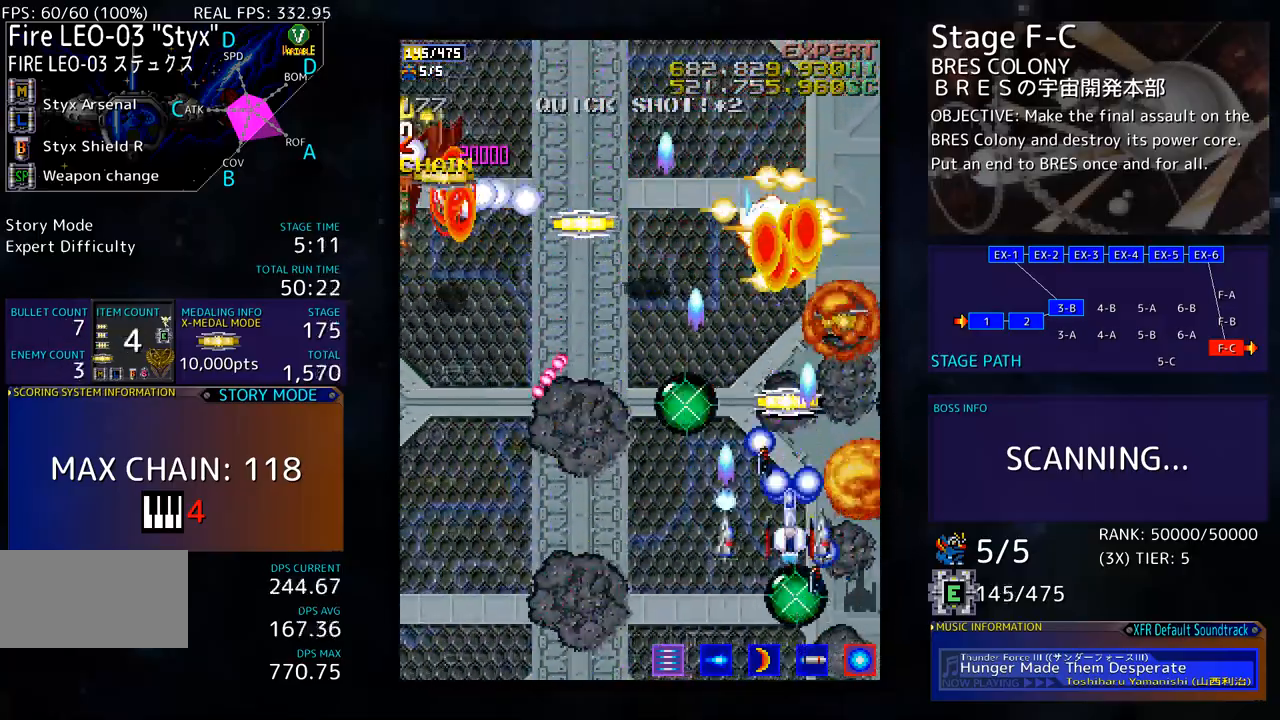
{"buttons": [], "events": [[133, "DPAD_UP", "down"], [250, "DPAD_UP", "up"], [317, "DPAD_DOWN", "down"], [384, "DPAD_LEFT", "up"], [451, "DPAD_DOWN", "up"]]}
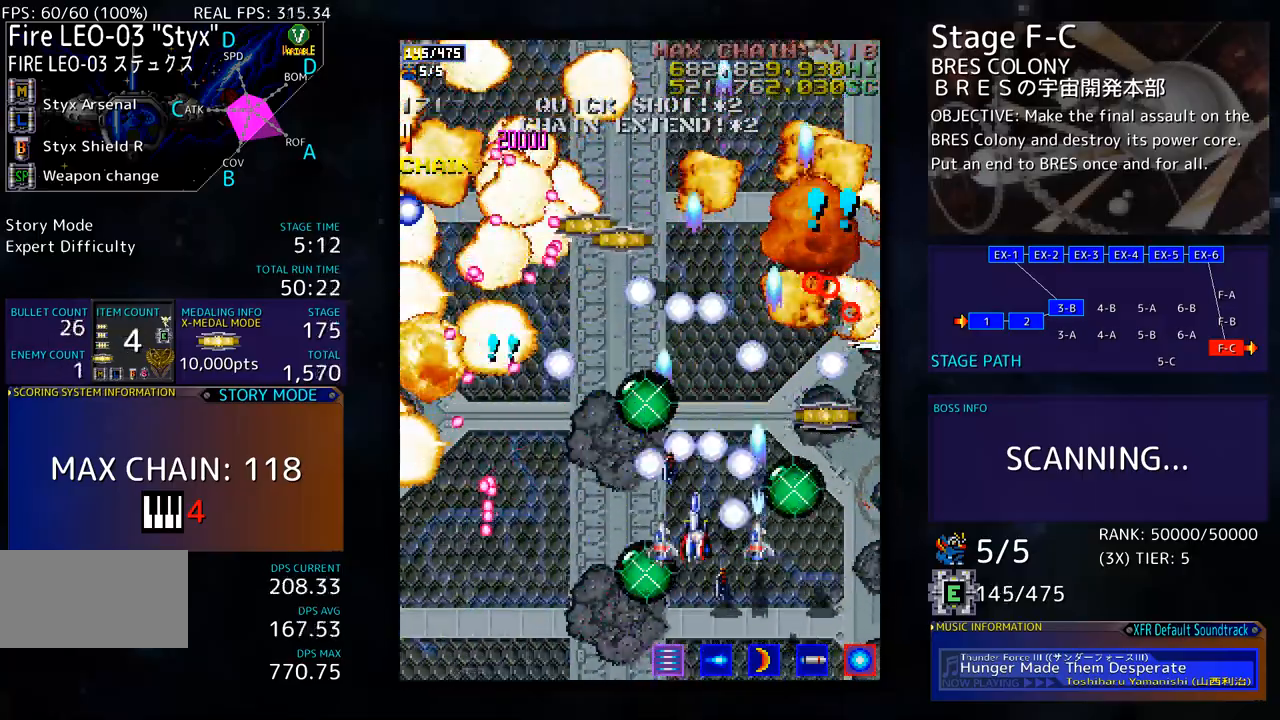
{"buttons": ["DPAD_LEFT"], "events": [[17, "DPAD_DOWN", "down"], [67, "DPAD_LEFT", "down"], [100, "DPAD_DOWN", "up"], [117, "DPAD_LEFT", "up"], [184, "DPAD_DOWN", "down"], [250, "DPAD_LEFT", "down"], [284, "DPAD_DOWN", "up"]]}
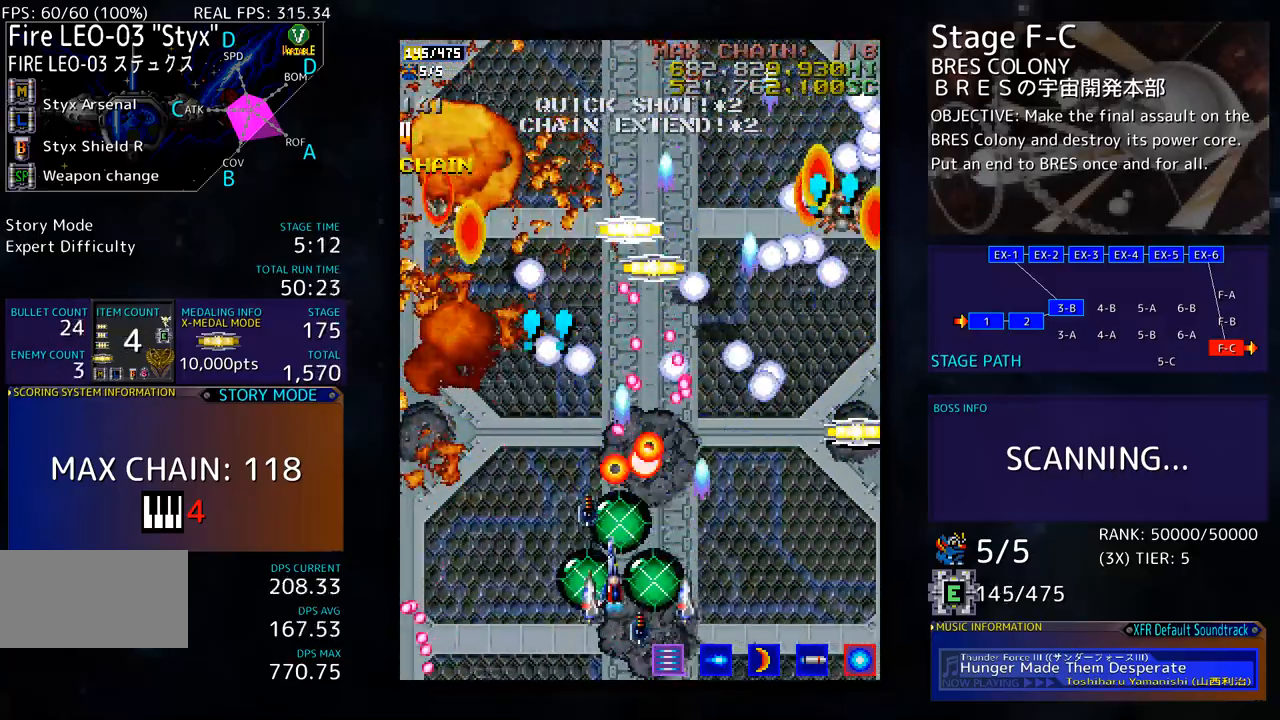
{"buttons": ["DPAD_LEFT"], "events": [[83, "DPAD_DOWN", "down"], [100, "DPAD_DOWN", "up"], [234, "DPAD_DOWN", "down"], [284, "DPAD_DOWN", "up"]]}
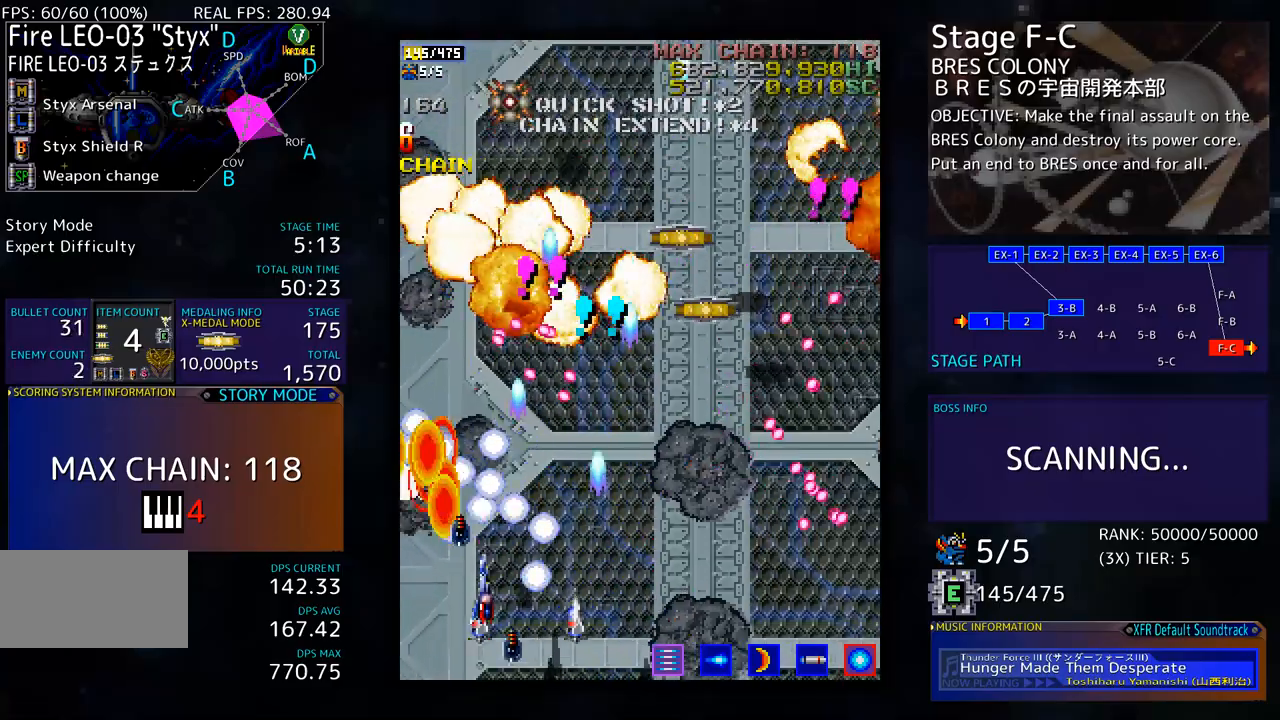
{"buttons": ["DPAD_DOWN", "DPAD_RIGHT"], "events": [[134, "DPAD_UP", "down"], [351, "DPAD_LEFT", "up"], [434, "DPAD_RIGHT", "down"], [468, "DPAD_UP", "up"], [485, "DPAD_DOWN", "down"]]}
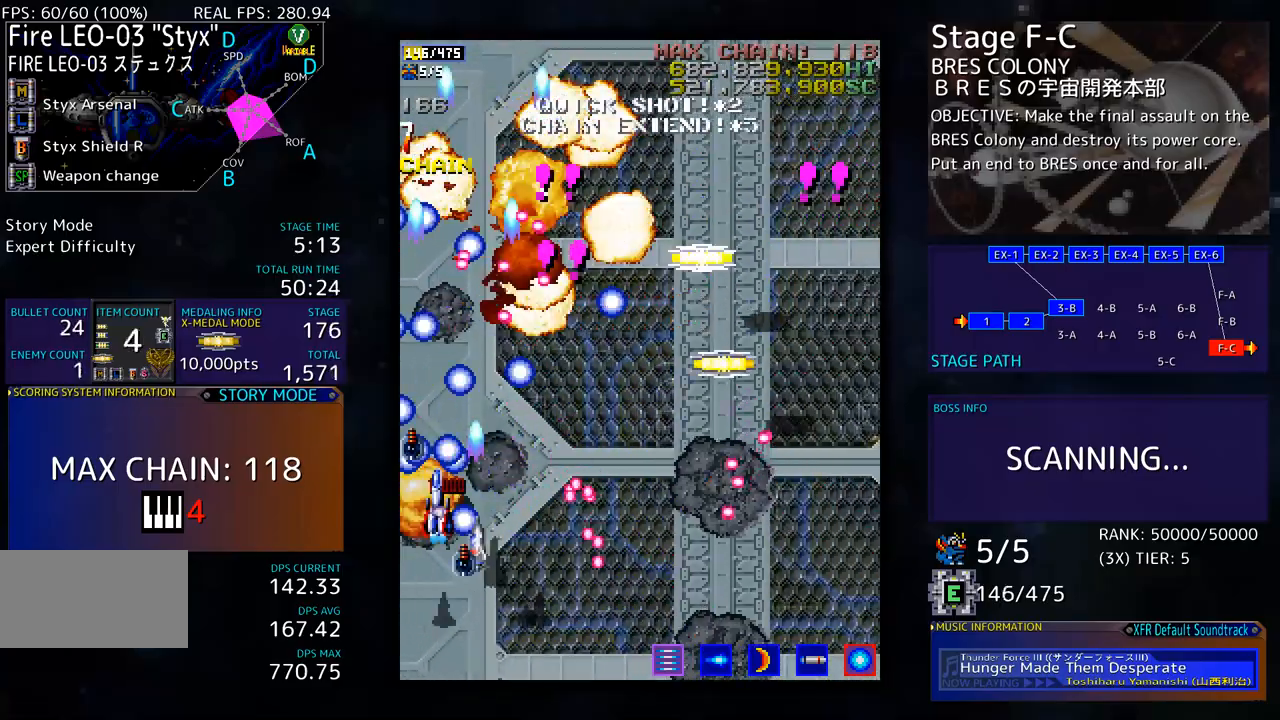
{"buttons": ["DPAD_DOWN", "DPAD_RIGHT"], "events": [[84, "DPAD_DOWN", "up"], [117, "DPAD_RIGHT", "up"], [117, "DPAD_UP", "down"], [134, "DPAD_RIGHT", "down"], [451, "DPAD_UP", "up"], [501, "DPAD_DOWN", "down"]]}
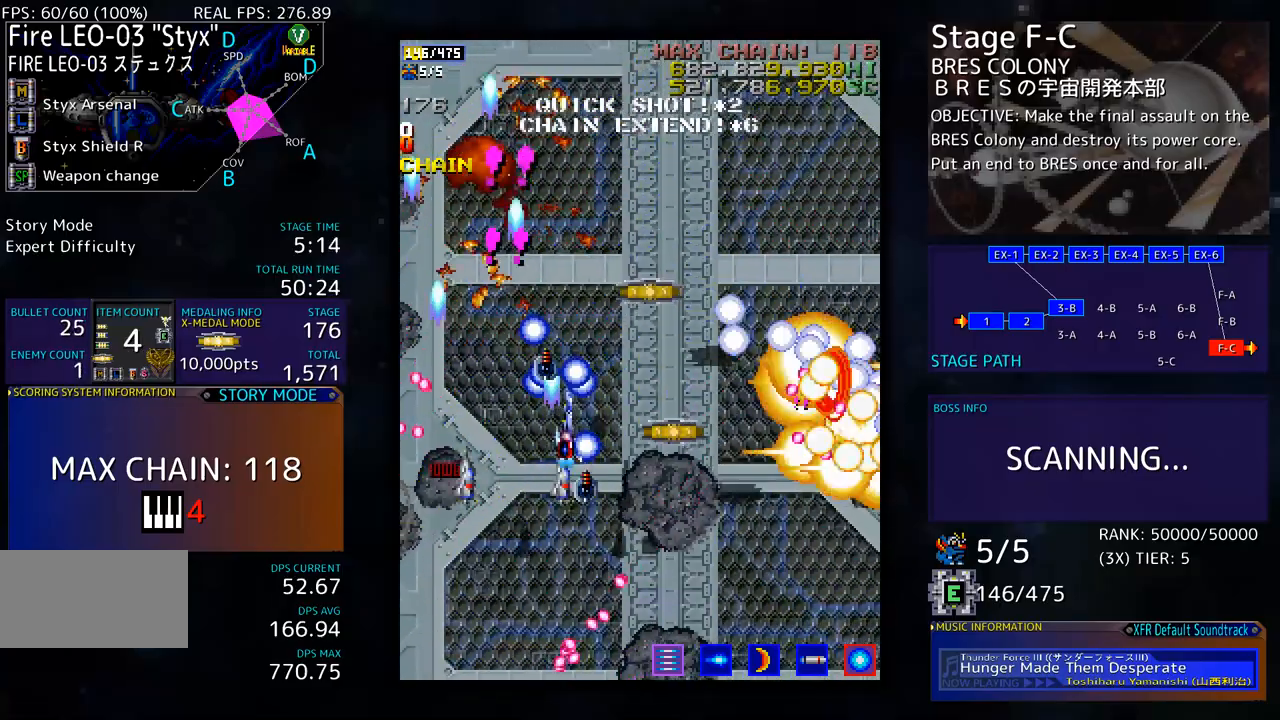
{"buttons": ["DPAD_DOWN", "DPAD_RIGHT"], "events": [[234, "DPAD_RIGHT", "up"], [318, "DPAD_RIGHT", "down"]]}
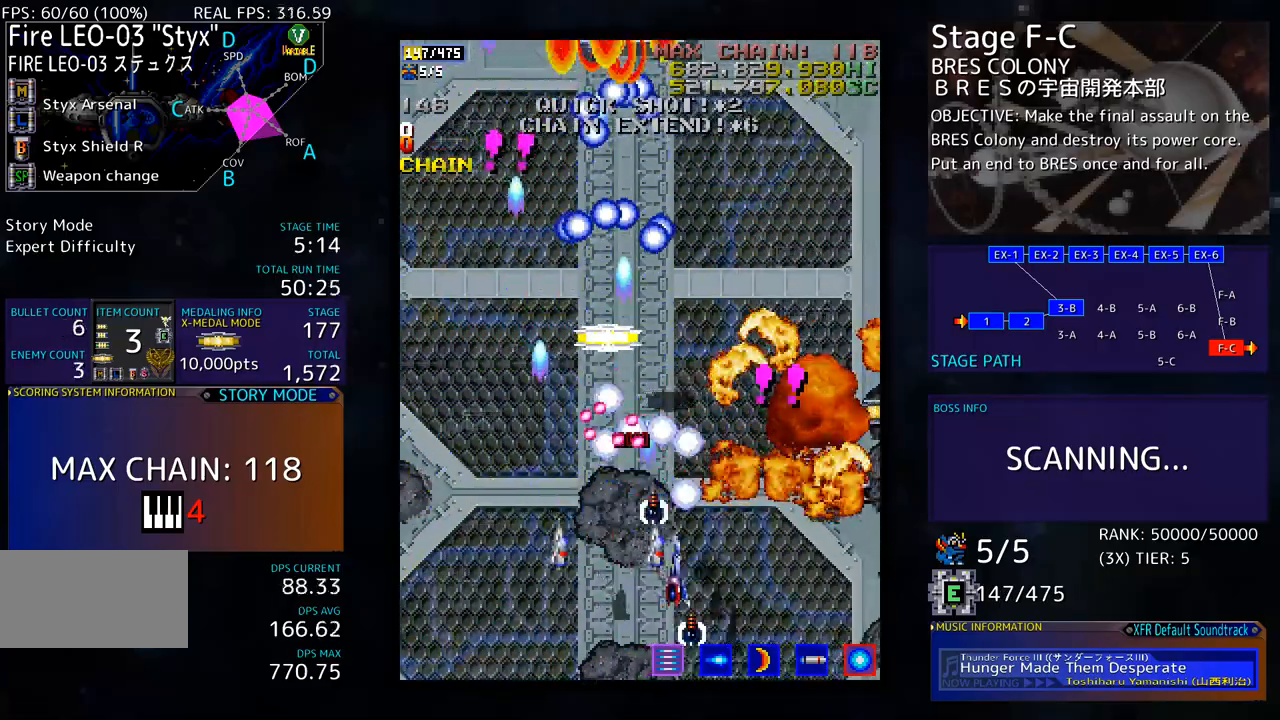
{"buttons": ["DPAD_UP", "DPAD_RIGHT"], "events": [[50, "DPAD_DOWN", "up"], [167, "DPAD_UP", "down"], [284, "DPAD_UP", "up"], [384, "DPAD_UP", "down"]]}
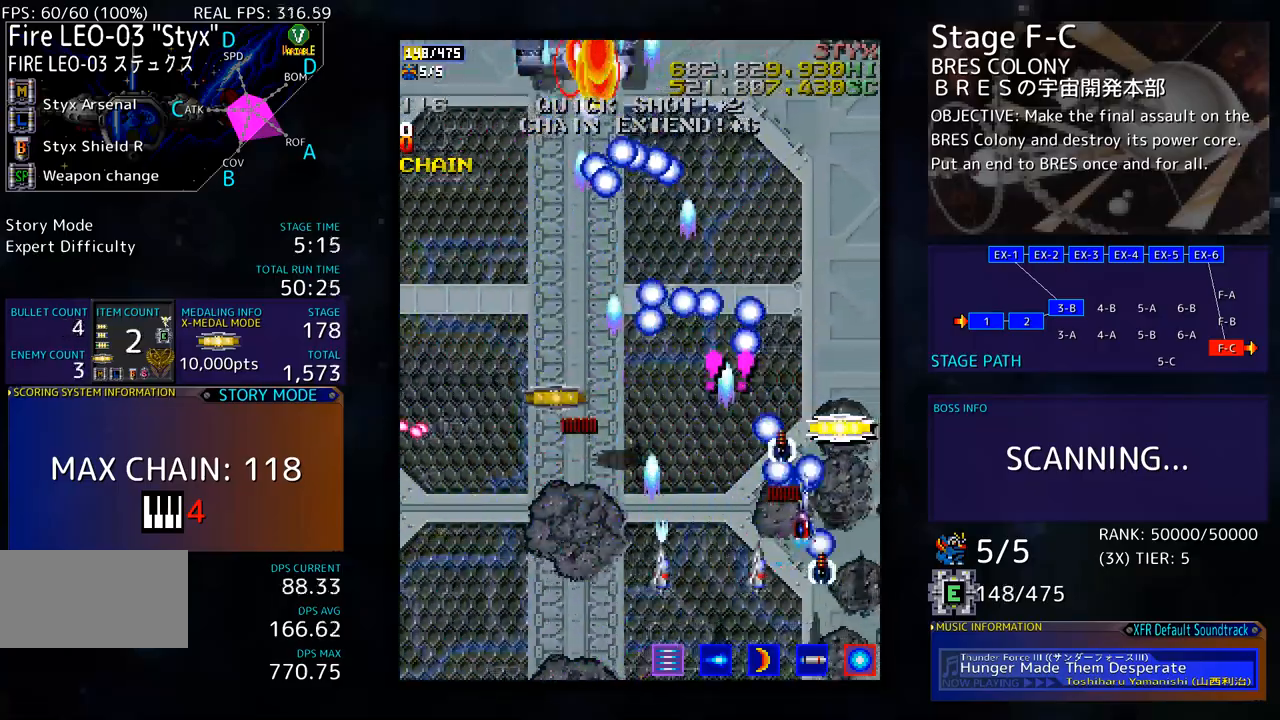
{"buttons": ["DPAD_UP", "DPAD_LEFT"], "events": [[100, "DPAD_RIGHT", "up"], [117, "DPAD_LEFT", "down"], [150, "DPAD_UP", "up"], [184, "DPAD_DOWN", "down"], [434, "DPAD_DOWN", "up"], [501, "DPAD_UP", "down"]]}
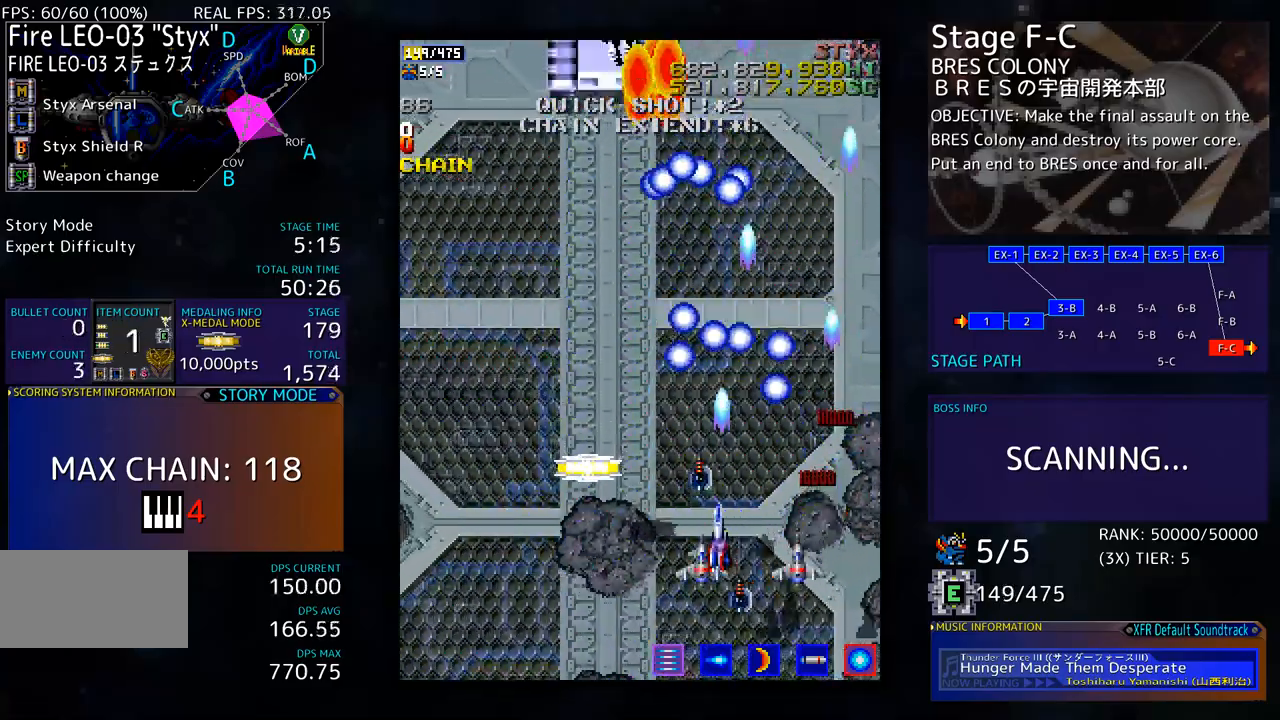
{"buttons": ["DPAD_UP", "DPAD_RIGHT"], "events": [[184, "DPAD_UP", "up"], [334, "DPAD_UP", "down"], [401, "DPAD_LEFT", "up"], [434, "DPAD_RIGHT", "down"]]}
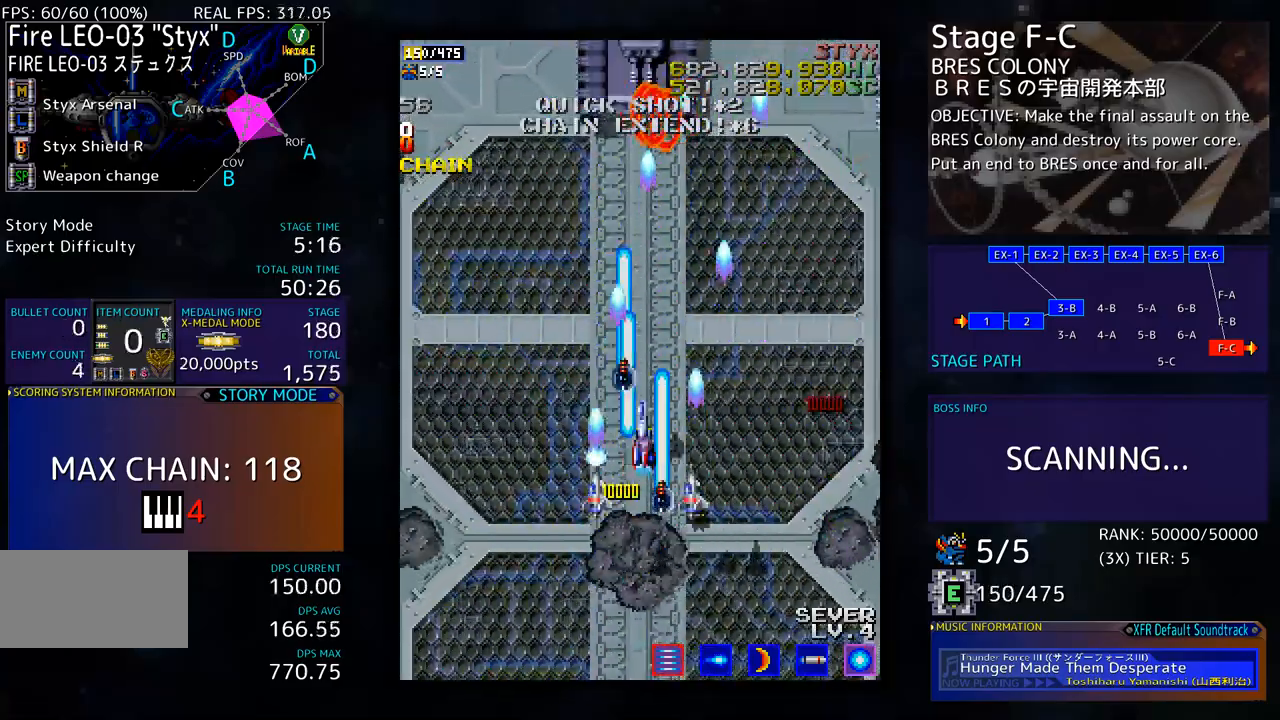
{"buttons": []}
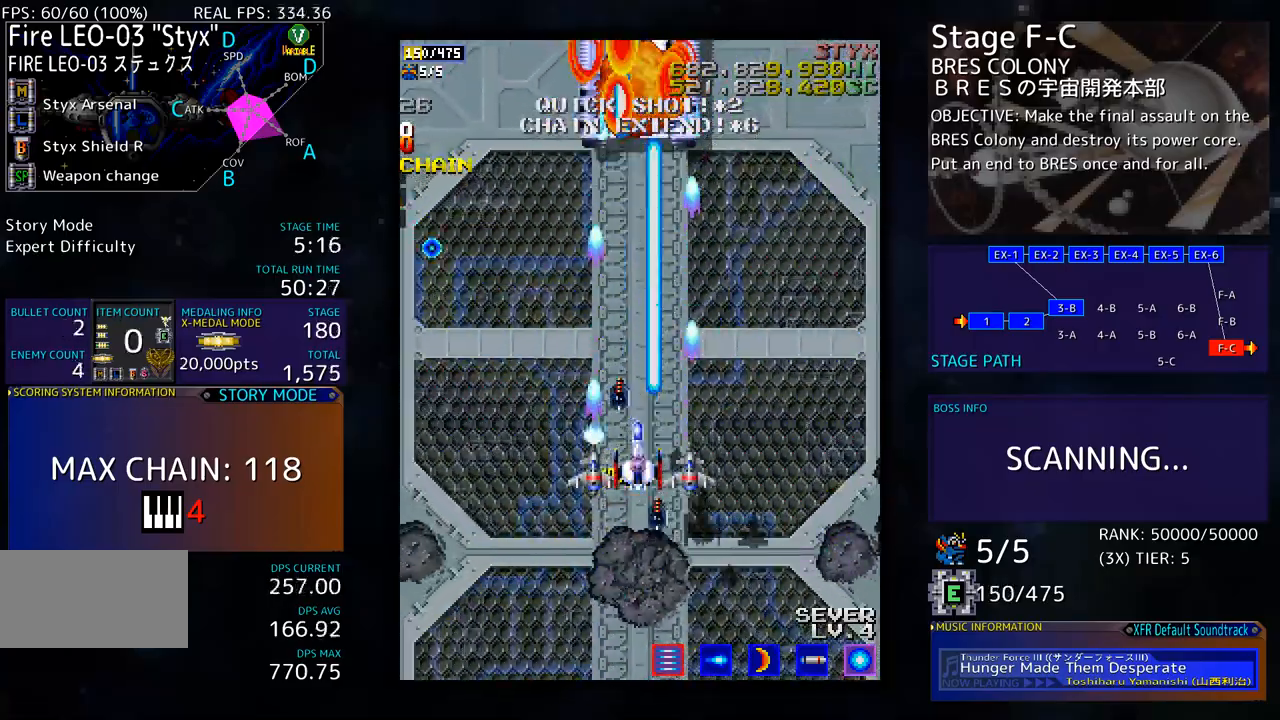
{"buttons": ["DPAD_LEFT"], "events": [[84, "DPAD_DOWN", "down"], [167, "DPAD_DOWN", "up"], [217, "DPAD_DOWN", "down"], [318, "DPAD_LEFT", "down"], [451, "DPAD_DOWN", "up"]]}
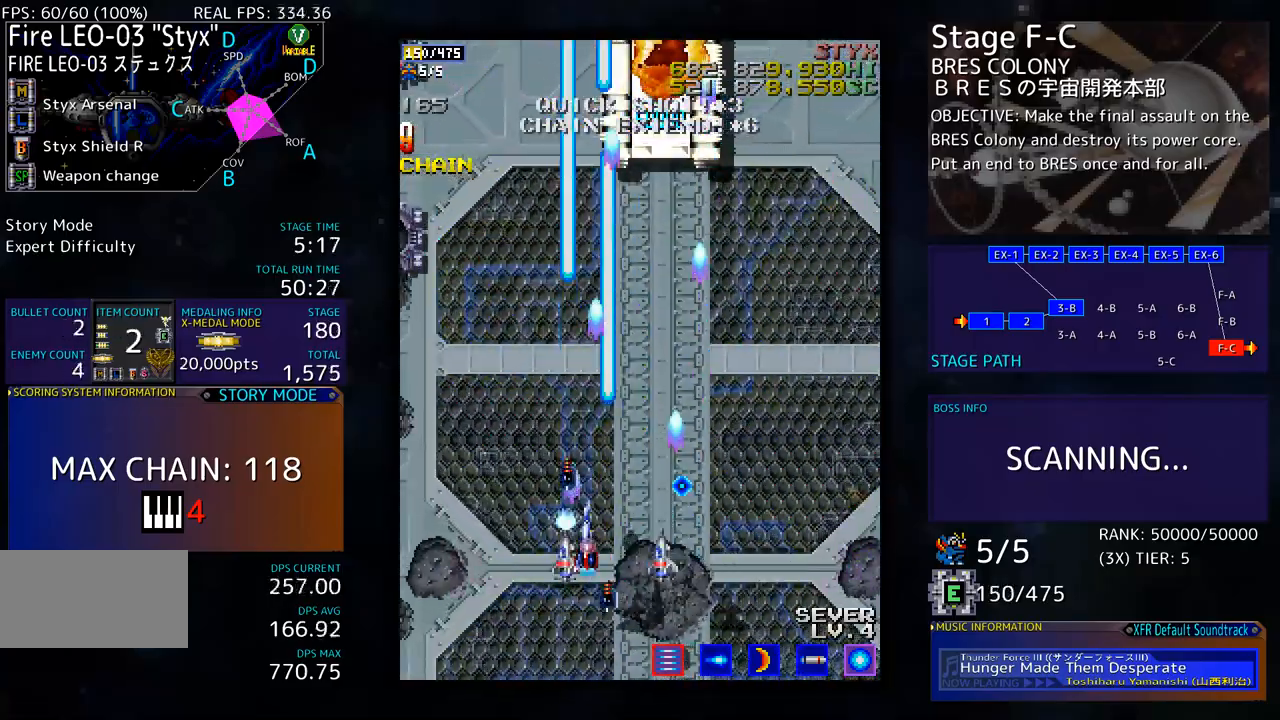
{"buttons": ["DPAD_DOWN"], "events": [[134, "DPAD_UP", "down"], [268, "DPAD_UP", "up"], [418, "DPAD_DOWN", "down"], [485, "DPAD_LEFT", "up"]]}
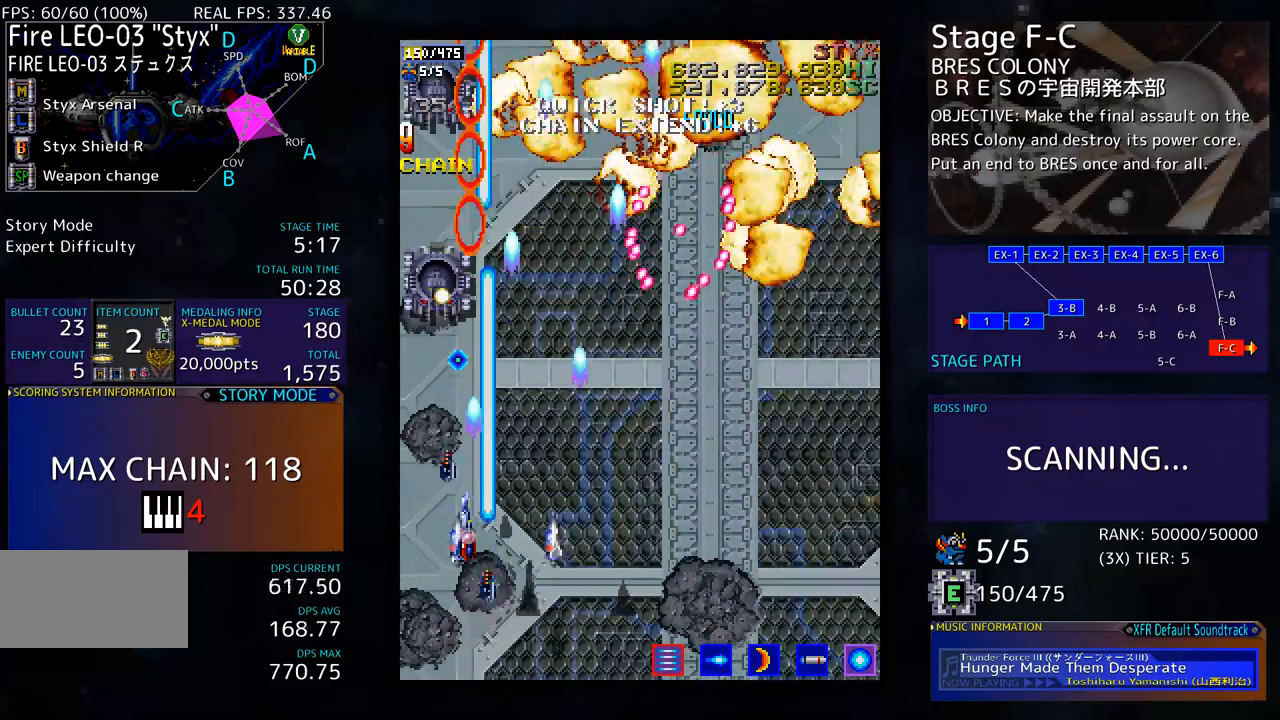
{"buttons": ["DPAD_DOWN", "DPAD_RIGHT"], "events": [[83, "DPAD_RIGHT", "down"]]}
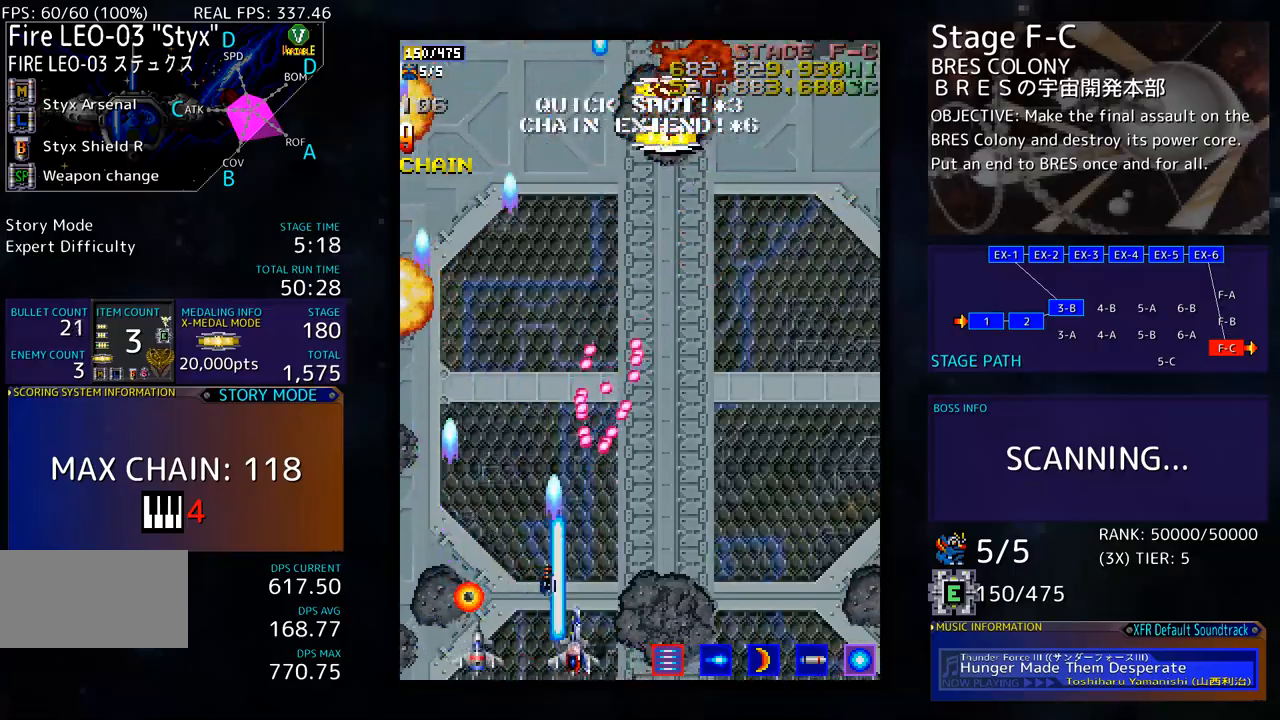
{"buttons": ["DPAD_RIGHT"], "events": [[317, "DPAD_DOWN", "up"]]}
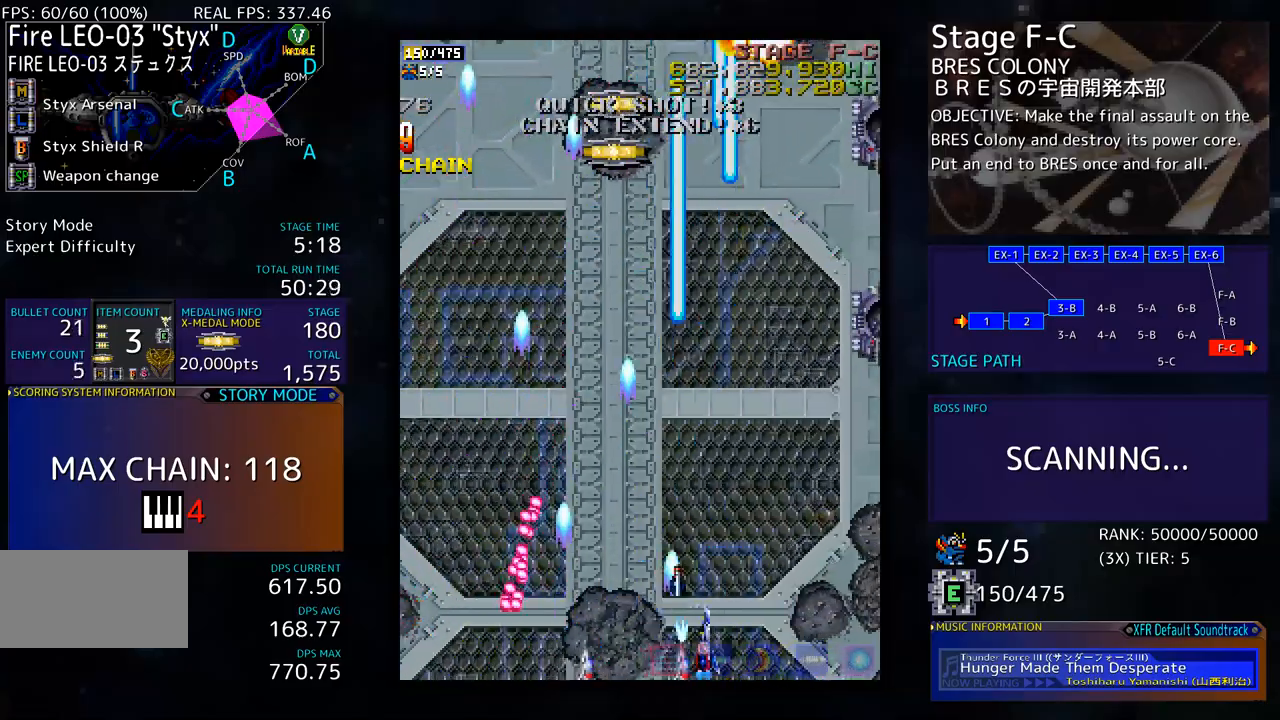
{"buttons": ["DPAD_DOWN"], "events": [[50, "DPAD_UP", "down"], [234, "DPAD_UP", "up"], [351, "DPAD_DOWN", "down"], [384, "DPAD_RIGHT", "up"], [401, "DPAD_DOWN", "up"], [501, "DPAD_DOWN", "down"]]}
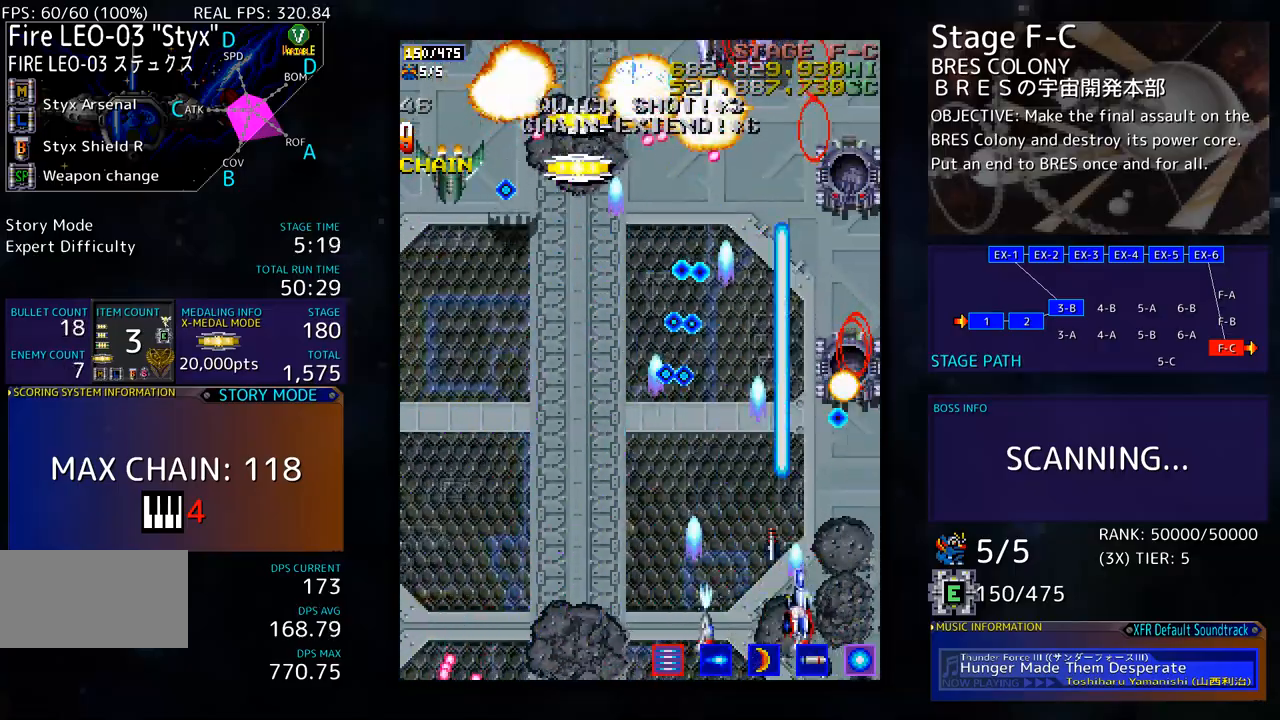
{"buttons": ["DPAD_LEFT"]}
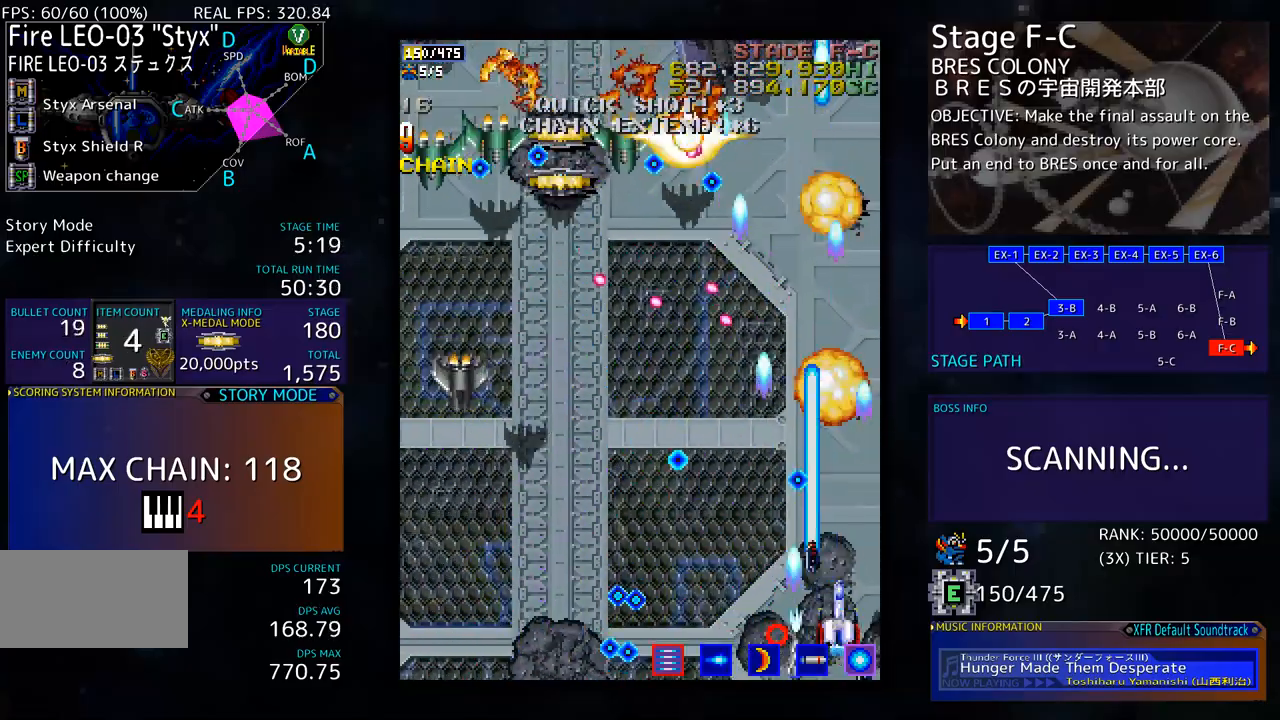
{"buttons": ["DPAD_DOWN", "DPAD_RIGHT"], "events": [[50, "DPAD_DOWN", "down"], [501, "DPAD_LEFT", "up"], [501, "DPAD_RIGHT", "down"]]}
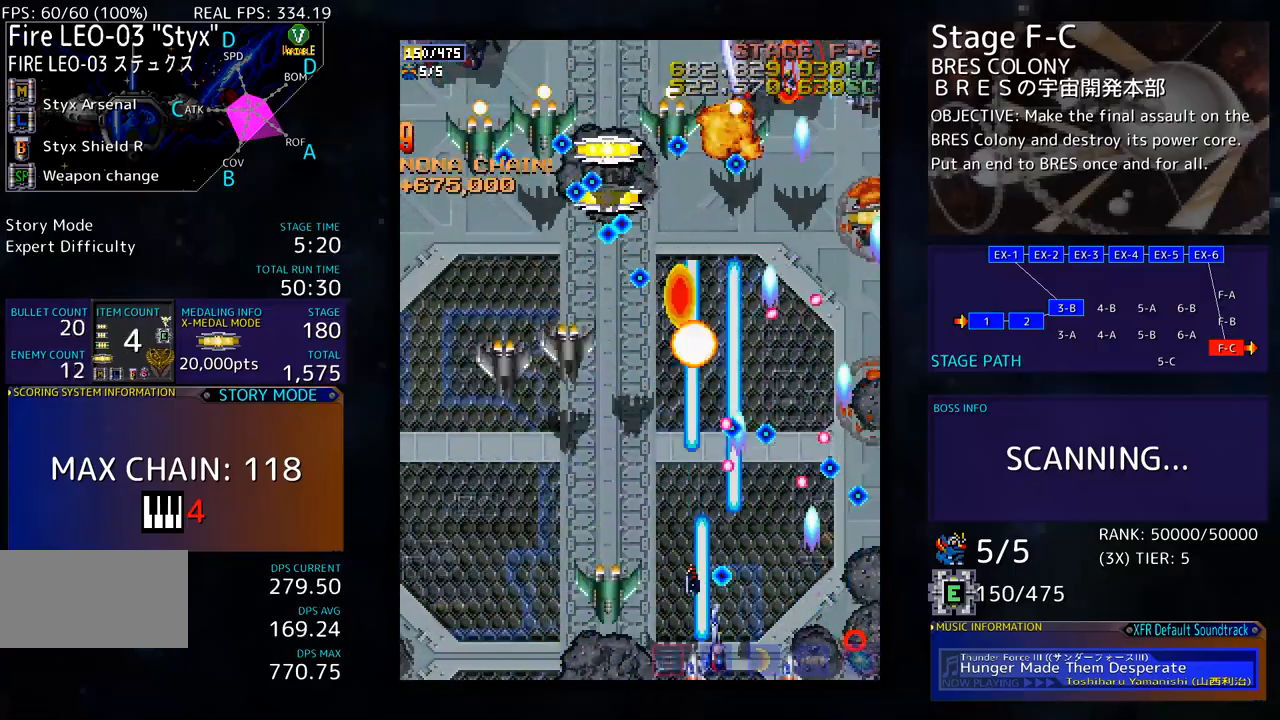
{"buttons": ["DPAD_DOWN", "DPAD_LEFT"], "events": [[16, "DPAD_DOWN", "up"], [150, "DPAD_LEFT", "down"], [150, "DPAD_RIGHT", "up"], [150, "DPAD_UP", "down"], [167, "DPAD_UP", "up"], [300, "DPAD_DOWN", "down"]]}
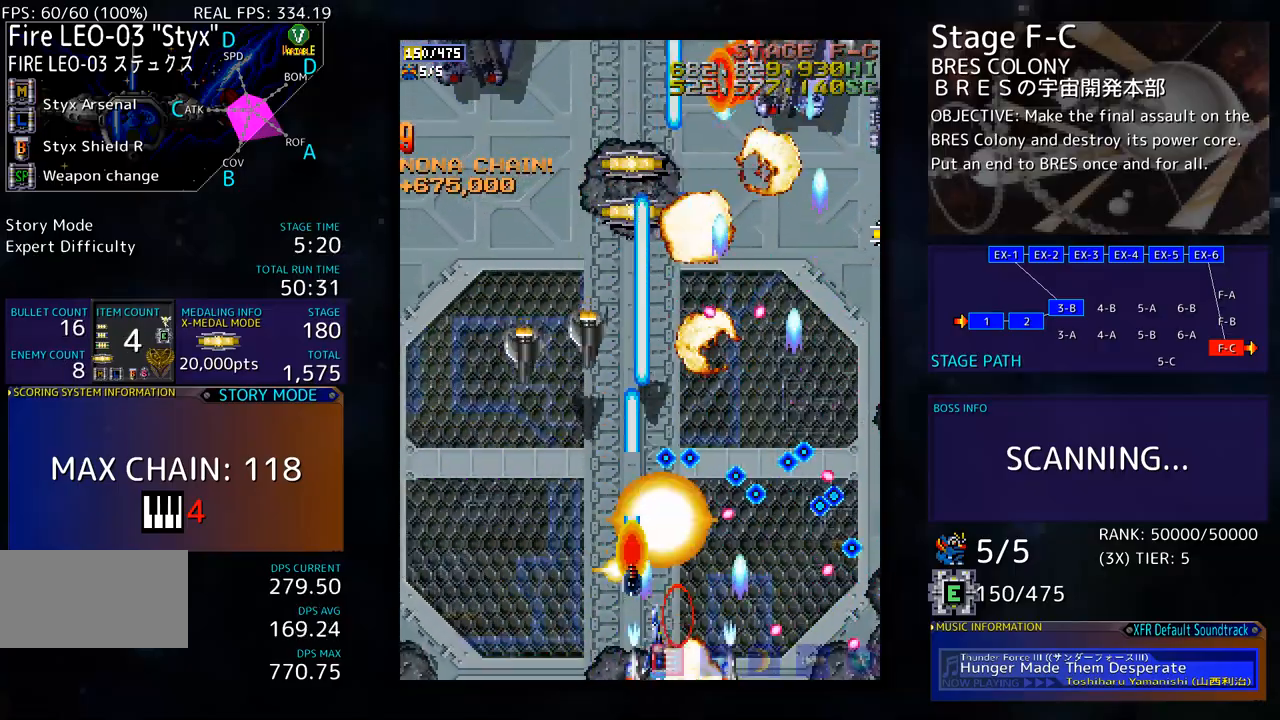
{"buttons": ["DPAD_LEFT"], "events": [[250, "DPAD_DOWN", "up"]]}
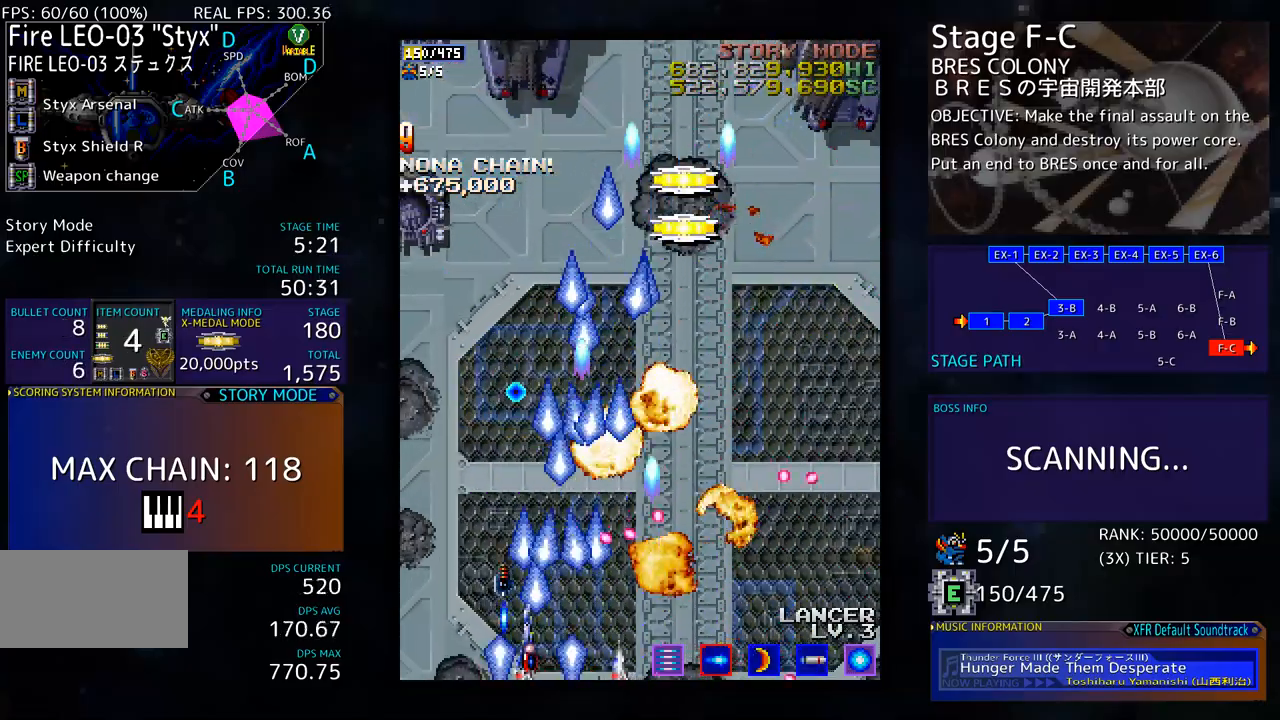
{"buttons": ["DPAD_RIGHT"], "events": [[251, "DPAD_UP", "down"], [284, "DPAD_UP", "up"], [434, "DPAD_UP", "down"], [484, "DPAD_LEFT", "up"], [484, "DPAD_UP", "up"], [501, "DPAD_RIGHT", "down"]]}
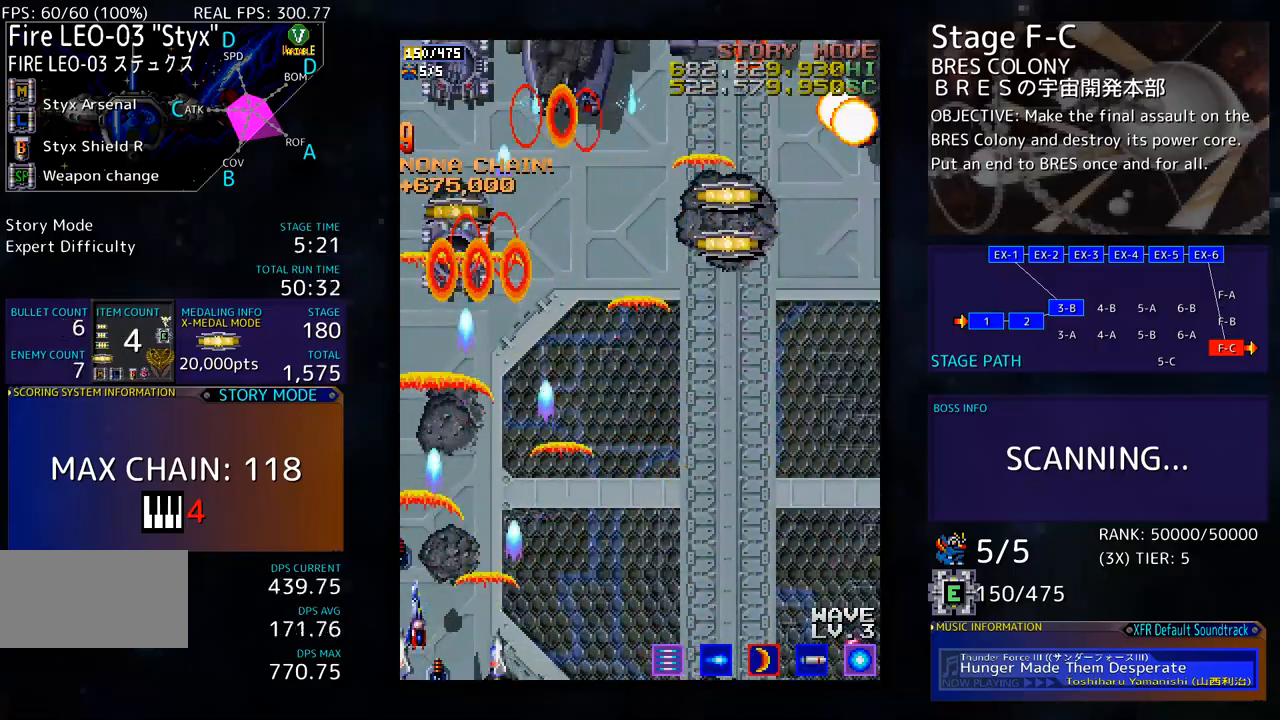
{"buttons": ["DPAD_RIGHT"], "events": [[17, "DPAD_DOWN", "down"], [318, "DPAD_DOWN", "up"]]}
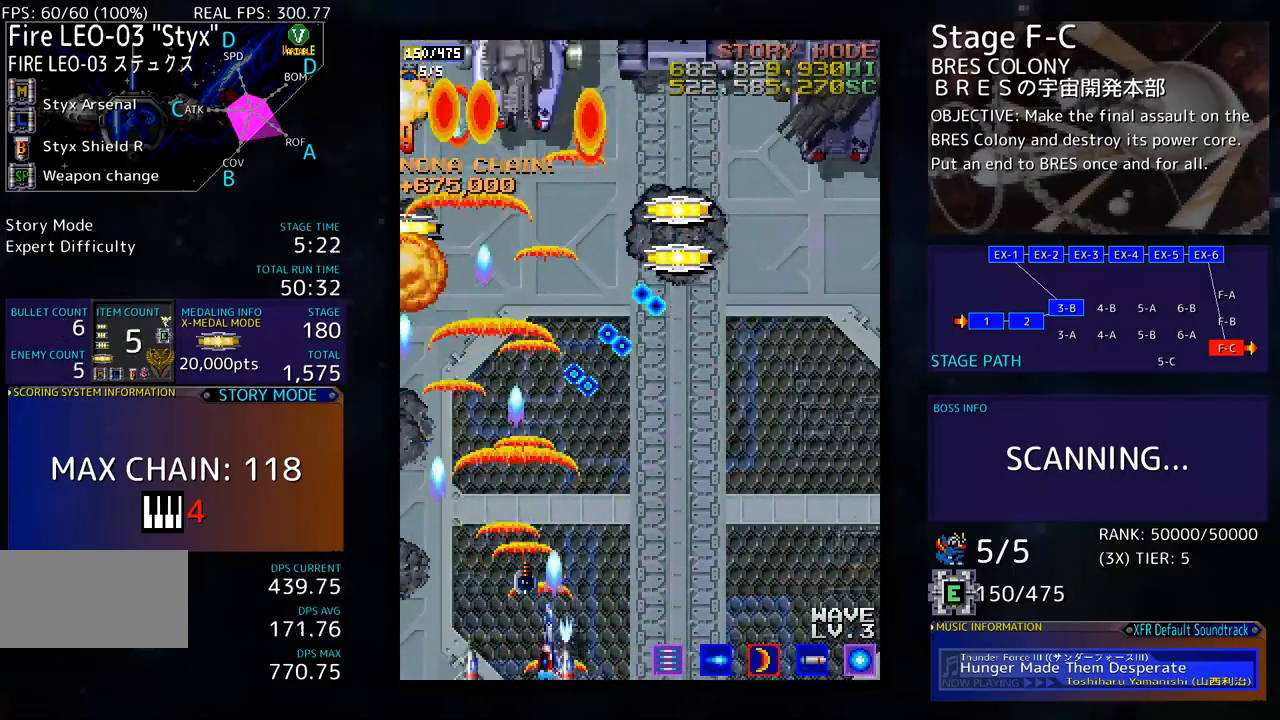
{"buttons": [], "events": [[101, "DPAD_UP", "down"], [318, "DPAD_UP", "up"], [385, "DPAD_RIGHT", "up"]]}
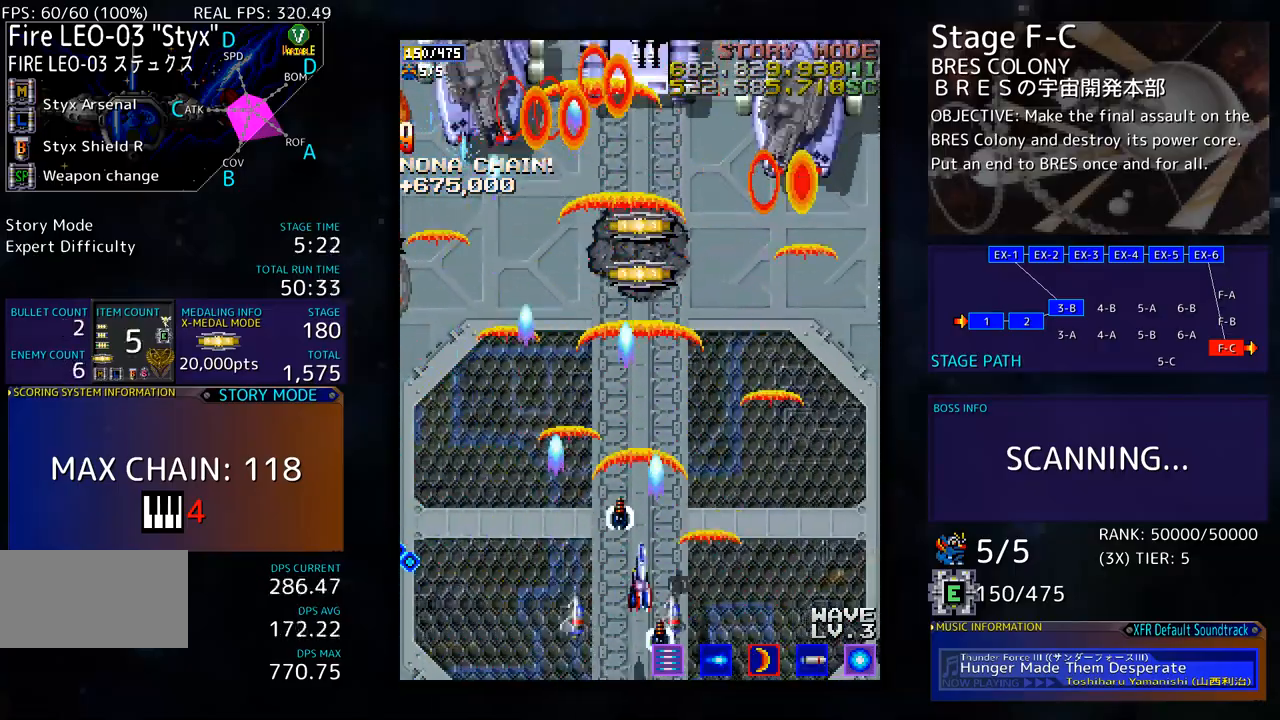
{"buttons": ["DPAD_UP", "DPAD_RIGHT"], "events": [[117, "DPAD_DOWN", "down"], [117, "DPAD_RIGHT", "down"], [168, "DPAD_DOWN", "up"], [251, "DPAD_UP", "down"]]}
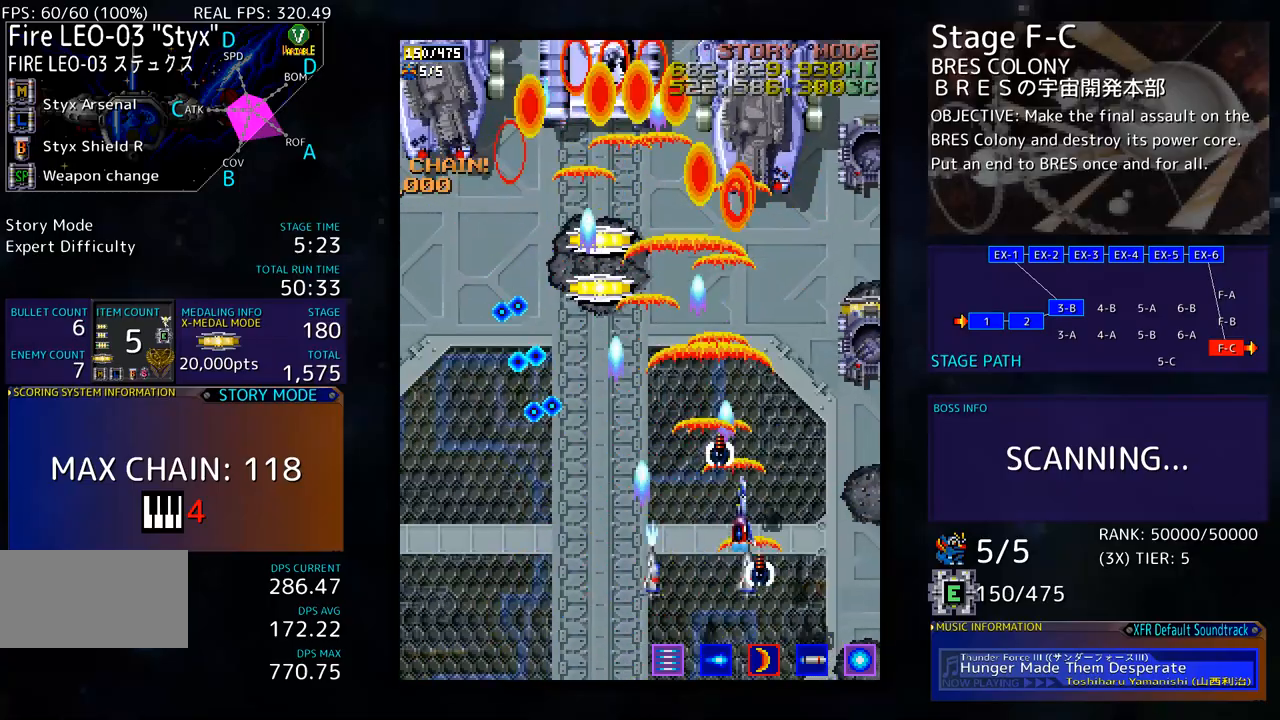
{"buttons": ["DPAD_DOWN", "DPAD_LEFT"]}
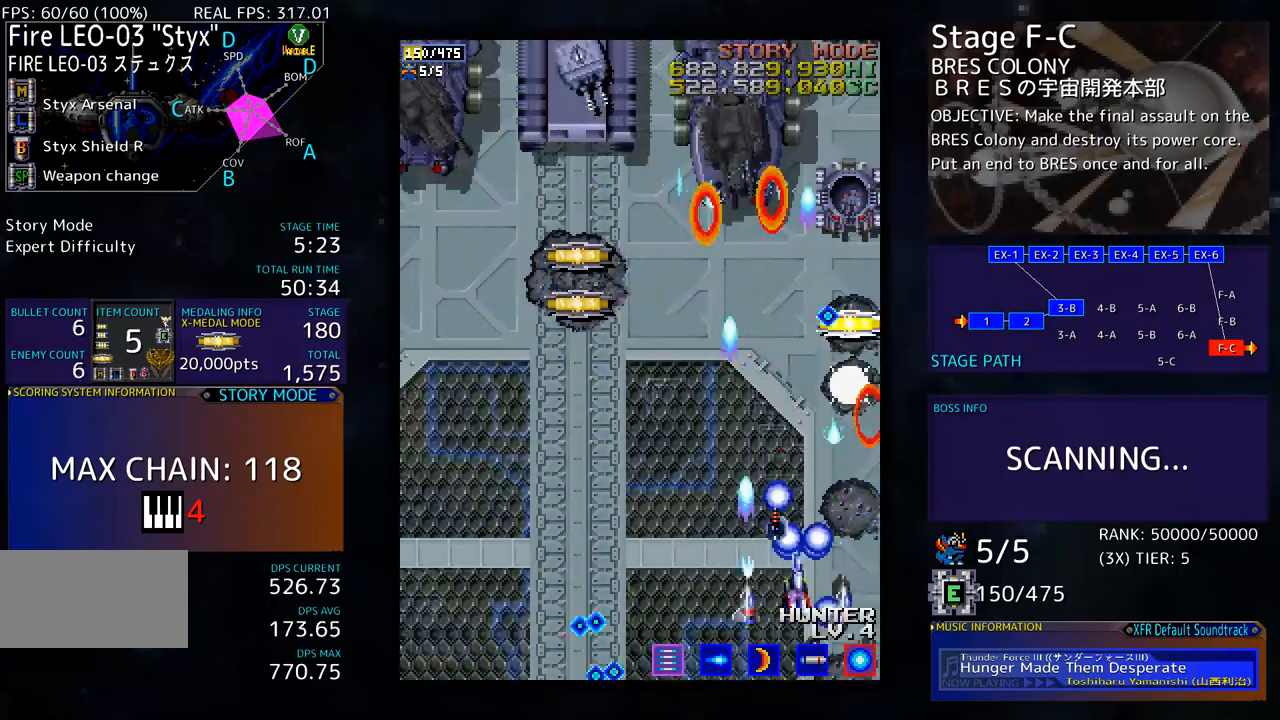
{"buttons": ["DPAD_LEFT"], "events": [[67, "DPAD_DOWN", "up"], [184, "DPAD_UP", "down"], [334, "DPAD_LEFT", "up"], [468, "DPAD_LEFT", "down"], [501, "DPAD_UP", "up"]]}